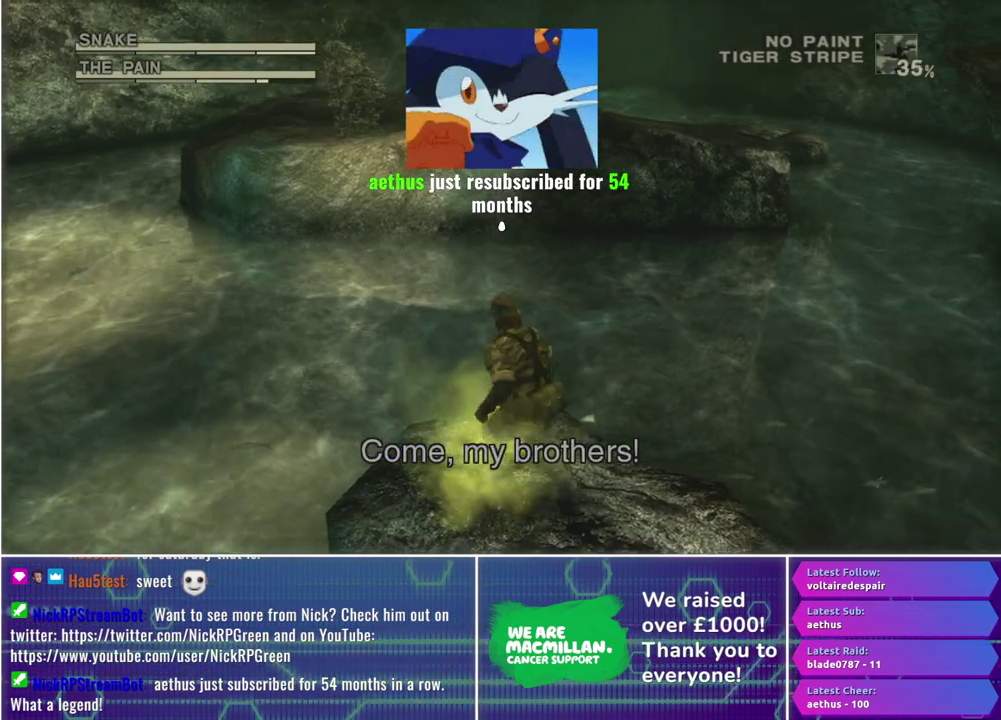
Gameplay with a controller (Xbox layout); each line is a JSON object with the inputs held at the frame after it. "events" lists button and stick changes between this image and that frame as [ms after this image, input, new state], when the widget could be followed in between.
{"buttons": ["R2"], "left_stick": "center", "right_stick": "center", "events": [[50, "R2", "down"], [350, "DPAD_DOWN", "down"], [417, "DPAD_DOWN", "up"]]}
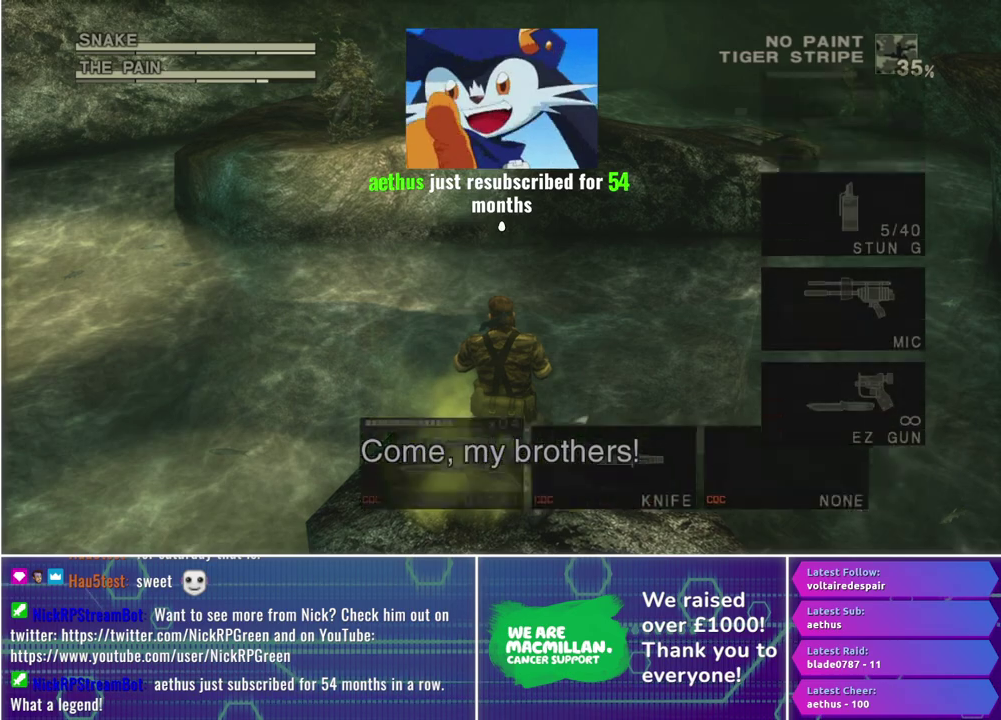
{"buttons": ["R2"], "left_stick": "center", "right_stick": "center", "events": []}
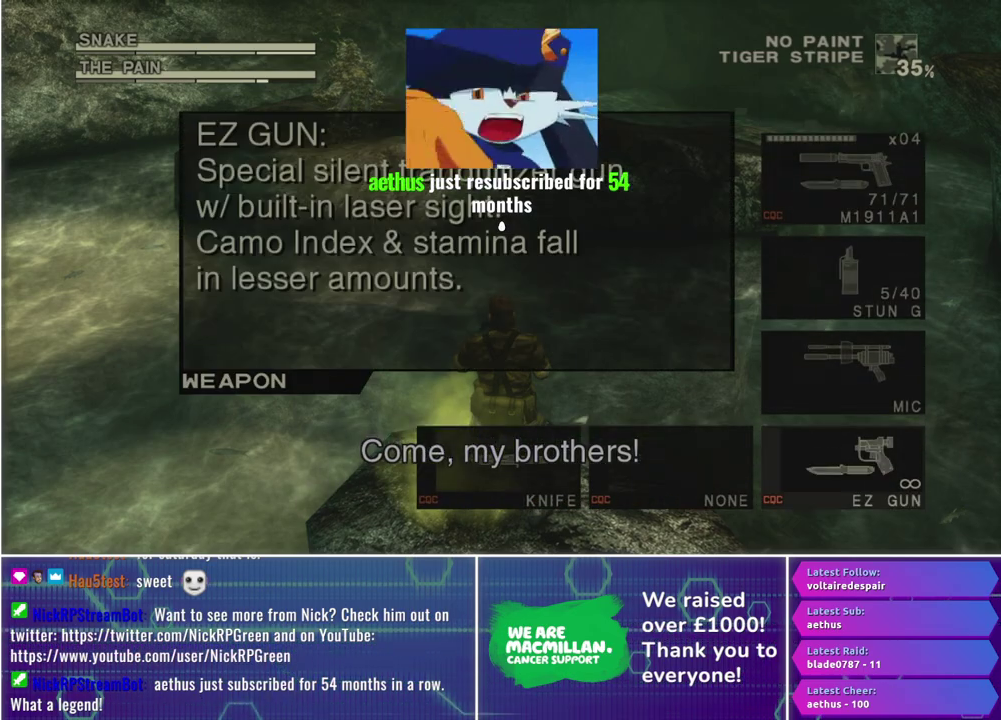
{"buttons": ["R1"], "left_stick": "center", "right_stick": "center", "events": [[117, "R2", "up"], [483, "R1", "down"]]}
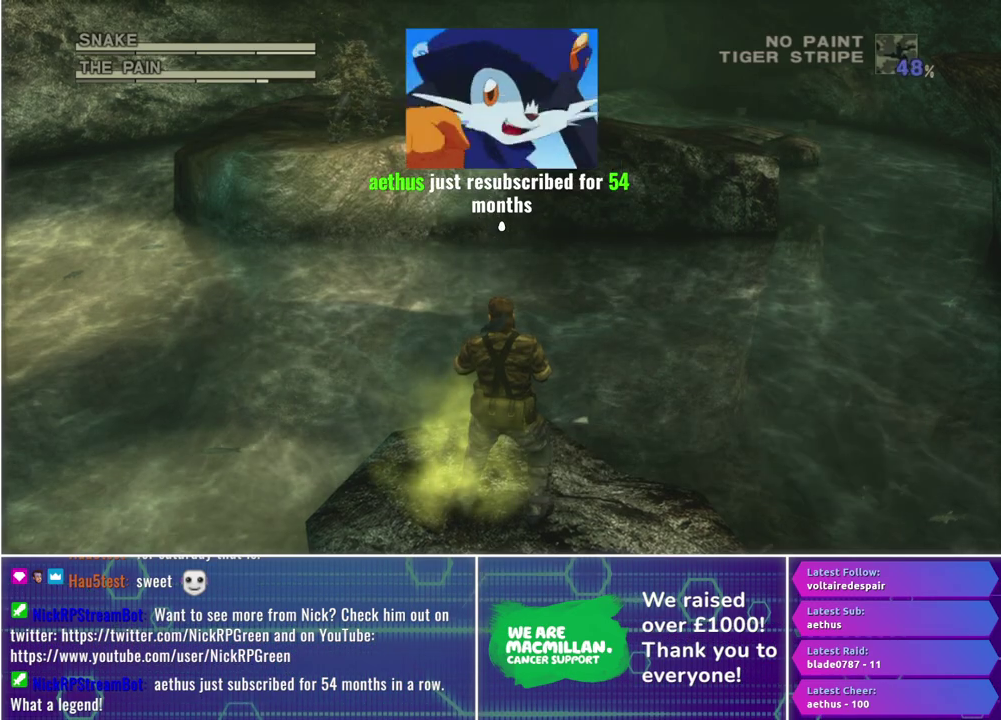
{"buttons": ["X", "R1"], "left_stick": "up", "right_stick": "center", "events": [[50, "X", "down"], [417, "left_stick", "up"]]}
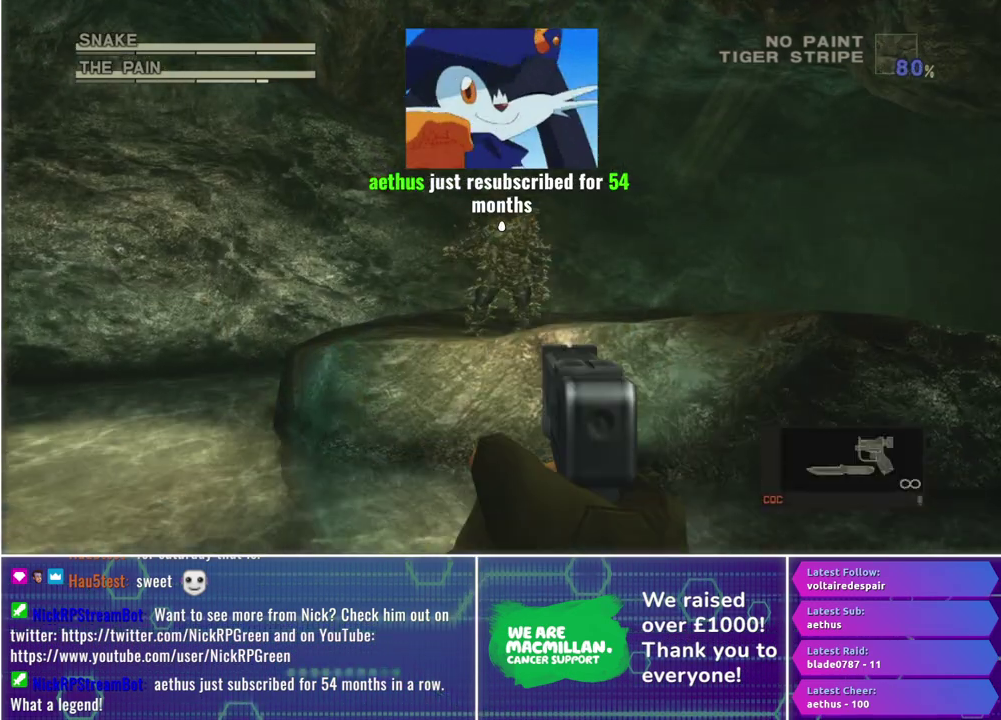
{"buttons": ["R1"], "left_stick": "center", "right_stick": "center", "events": [[33, "left_stick", "center"], [500, "X", "up"]]}
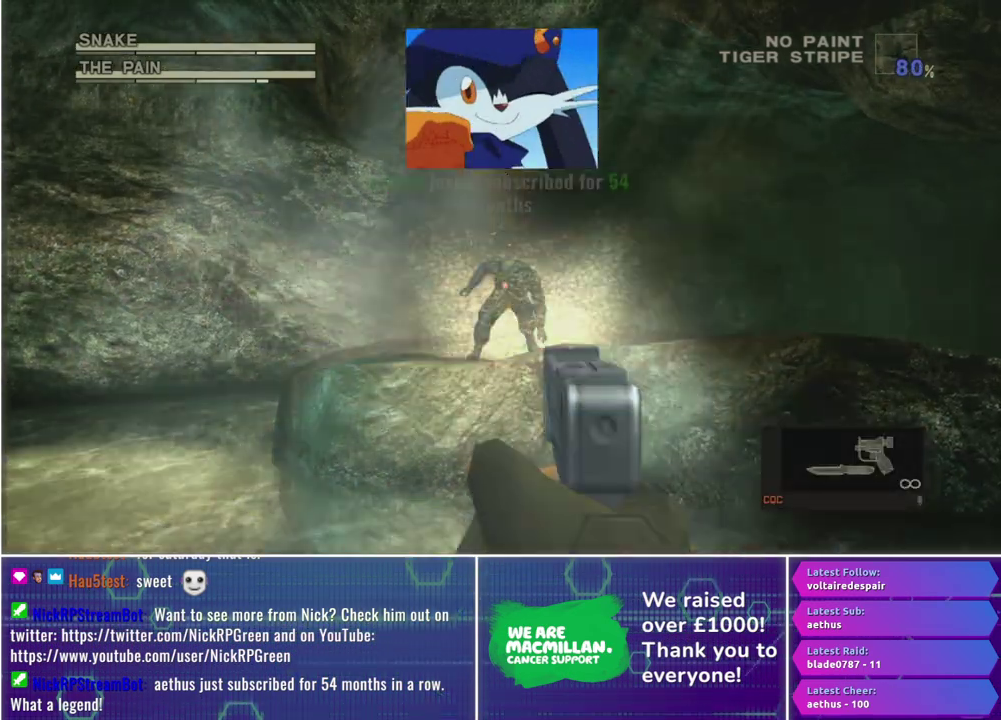
{"buttons": ["R1"], "left_stick": "center", "right_stick": "center", "events": [[167, "R2", "down"], [250, "R2", "up"], [333, "R2", "down"], [383, "R2", "up"]]}
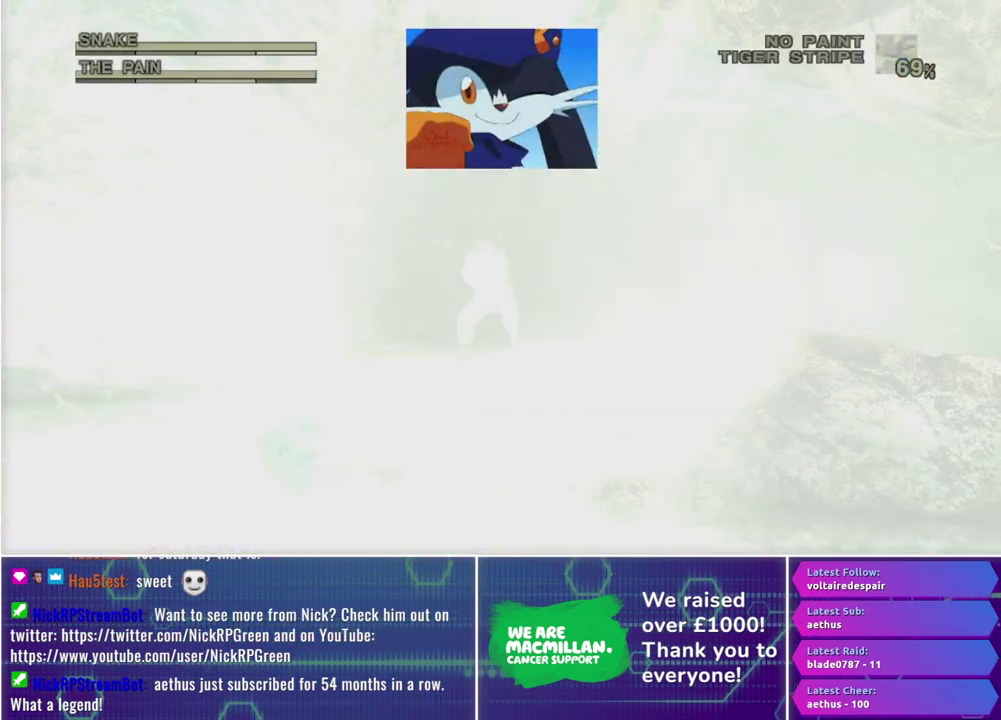
{"buttons": ["R1", "R2"], "left_stick": "center", "right_stick": "center", "events": [[17, "X", "down"], [217, "X", "up"], [300, "R2", "down"], [400, "R2", "up"], [500, "R2", "down"]]}
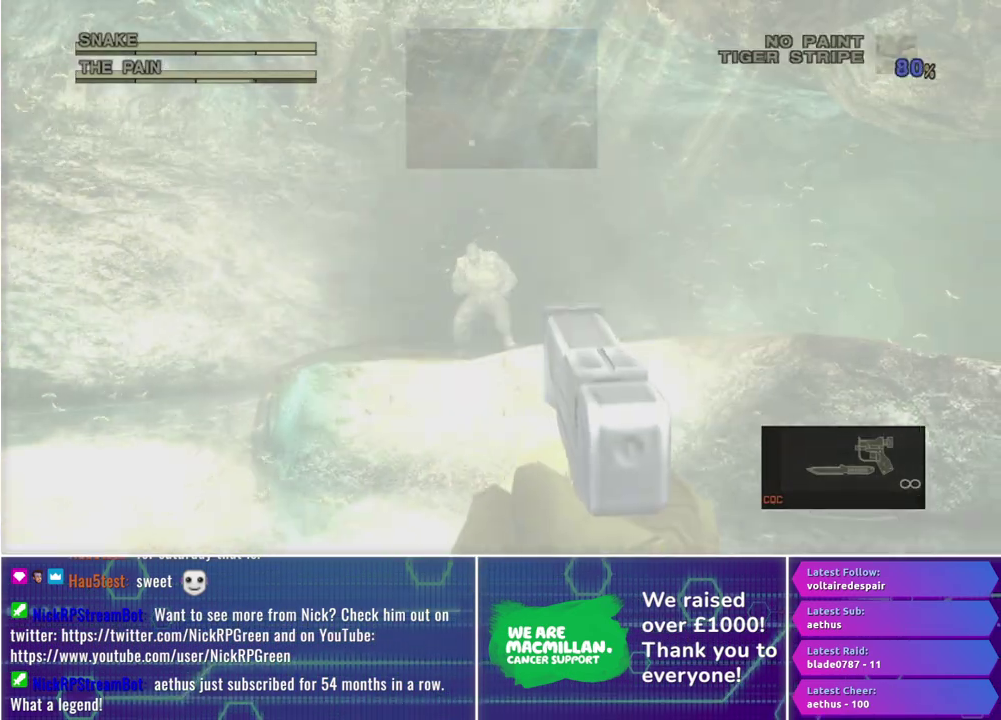
{"buttons": ["R1", "R2"], "left_stick": "center", "right_stick": "center", "events": [[50, "R2", "up"], [133, "X", "down"], [383, "X", "up"], [433, "R2", "down"]]}
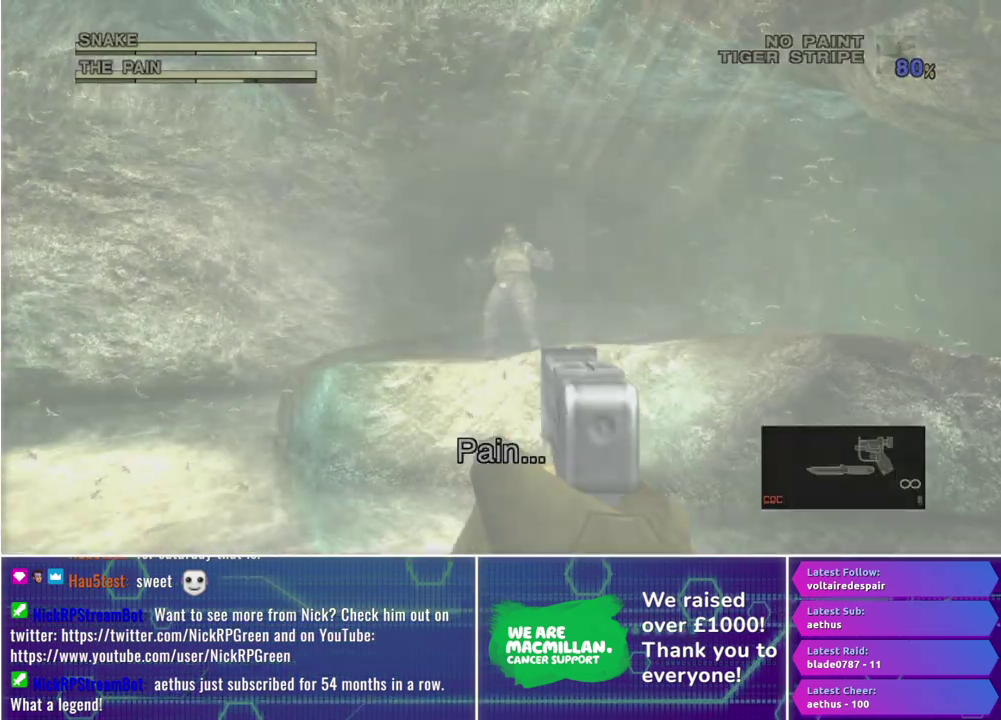
{"buttons": ["X", "R1"], "left_stick": "center", "right_stick": "center", "events": [[17, "R2", "up"], [133, "R2", "down"], [183, "R2", "up"], [283, "X", "down"]]}
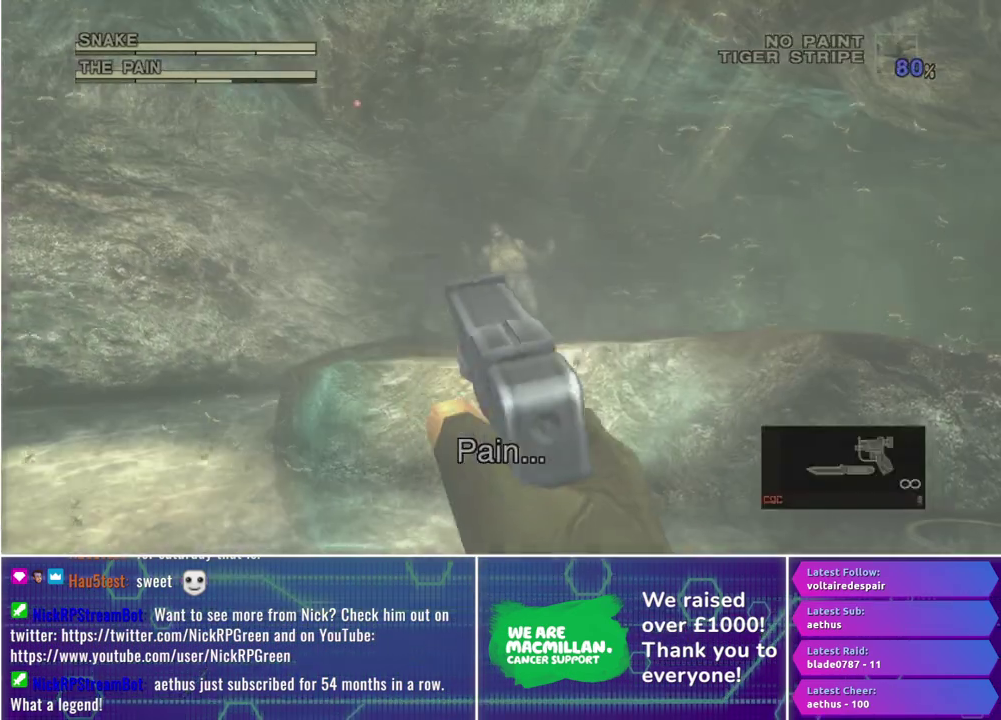
{"buttons": ["X", "R1"], "left_stick": "center", "right_stick": "center", "events": [[17, "X", "up"], [83, "R2", "down"], [200, "R2", "up"], [267, "R2", "down"], [333, "R2", "up"], [433, "X", "down"]]}
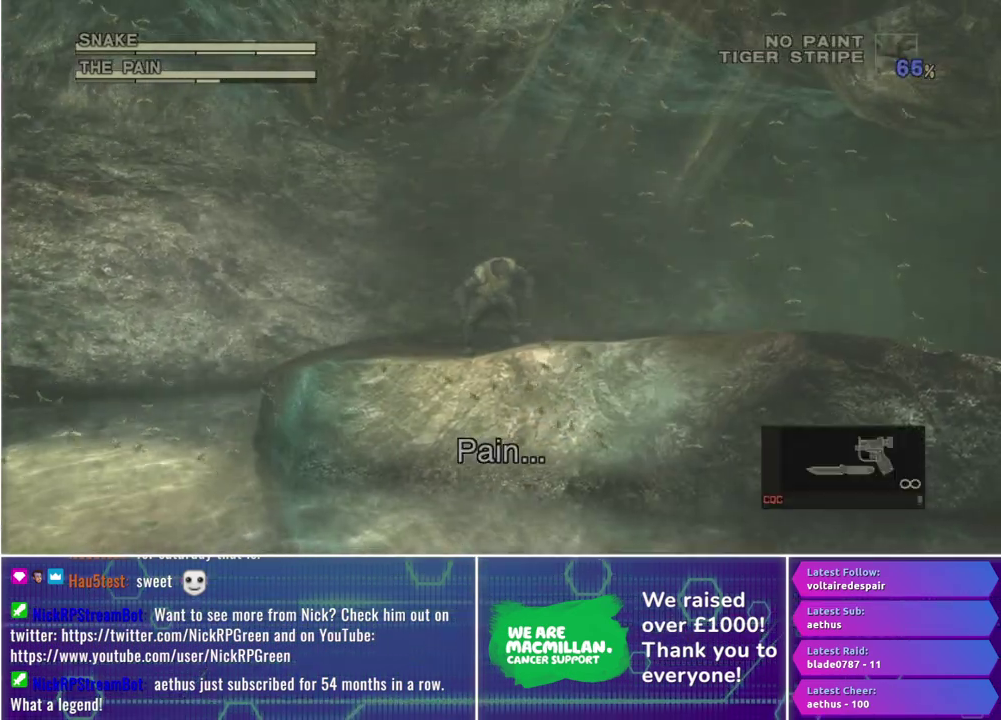
{"buttons": ["R1"], "left_stick": "center", "right_stick": "center", "events": [[167, "X", "up"], [217, "R2", "down"], [350, "R2", "up"], [417, "R2", "down"], [500, "R2", "up"]]}
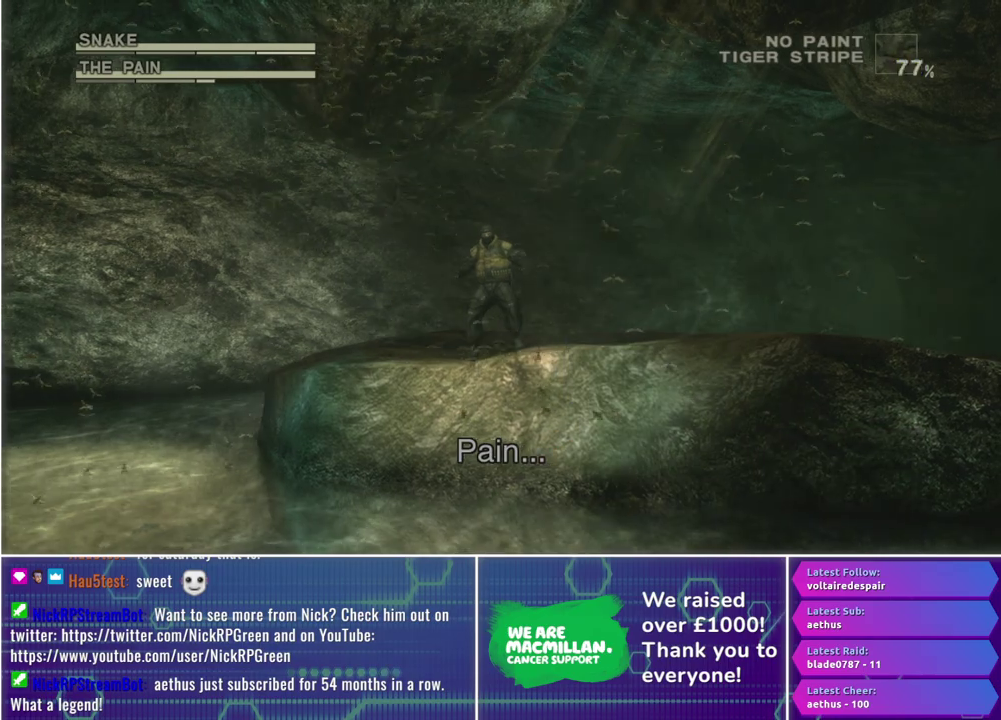
{"buttons": ["R1"], "left_stick": "center", "right_stick": "center", "events": [[67, "X", "down"], [333, "X", "up"], [383, "R2", "down"], [467, "R2", "up"]]}
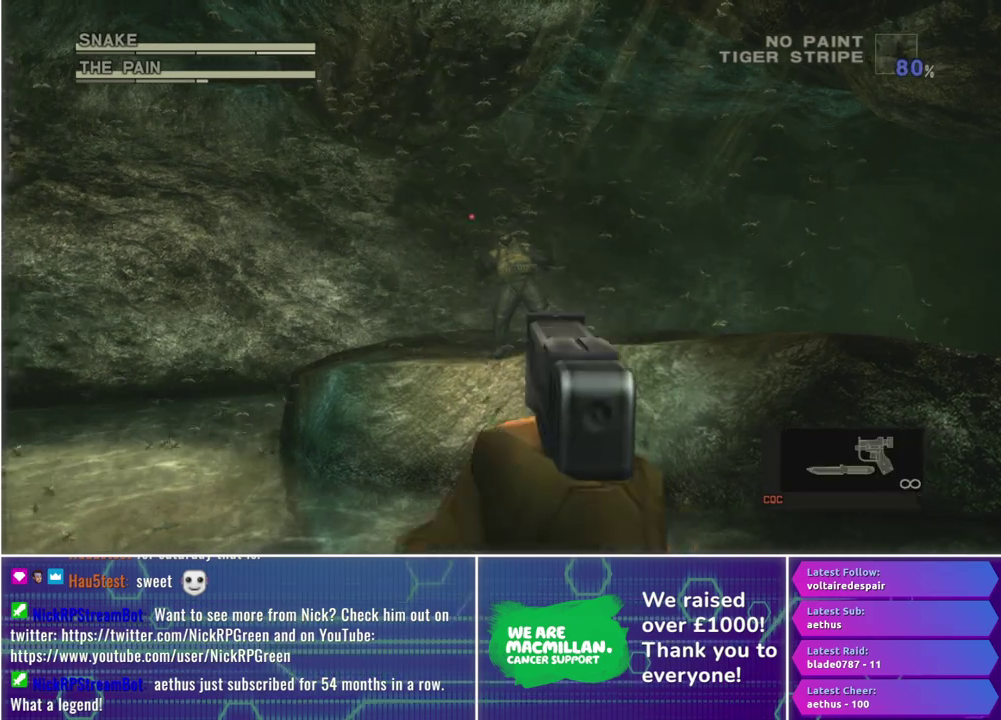
{"buttons": [], "left_stick": "center", "right_stick": "center", "events": [[83, "R2", "down"], [167, "R2", "up"], [233, "X", "down"], [400, "X", "up"], [417, "R1", "up"]]}
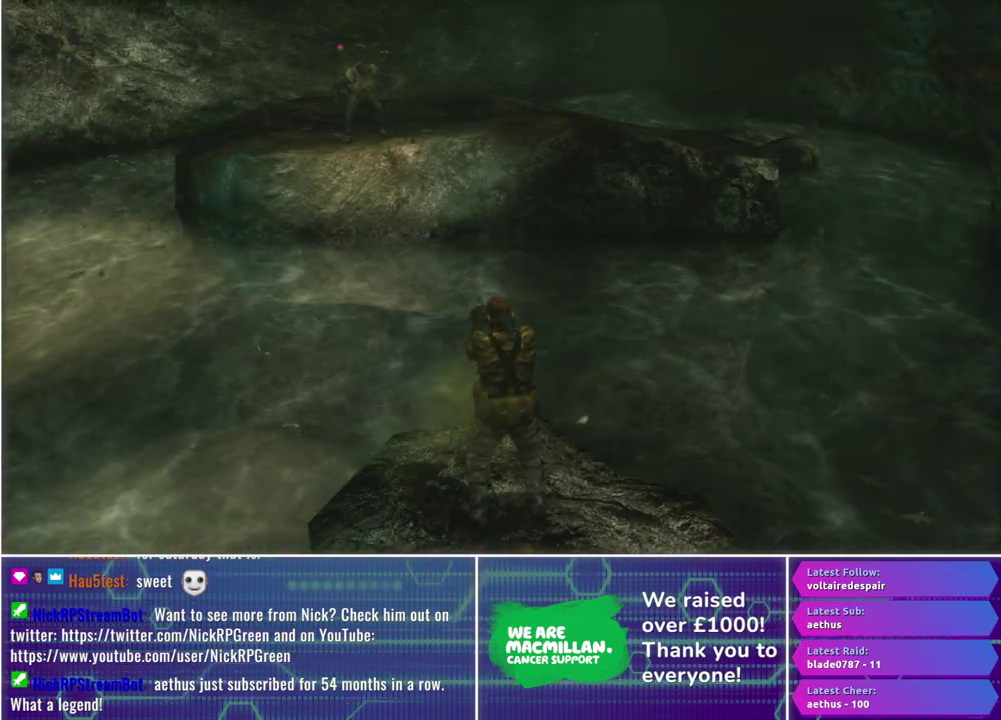
{"buttons": ["A", "L3"], "left_stick": "center", "right_stick": "center"}
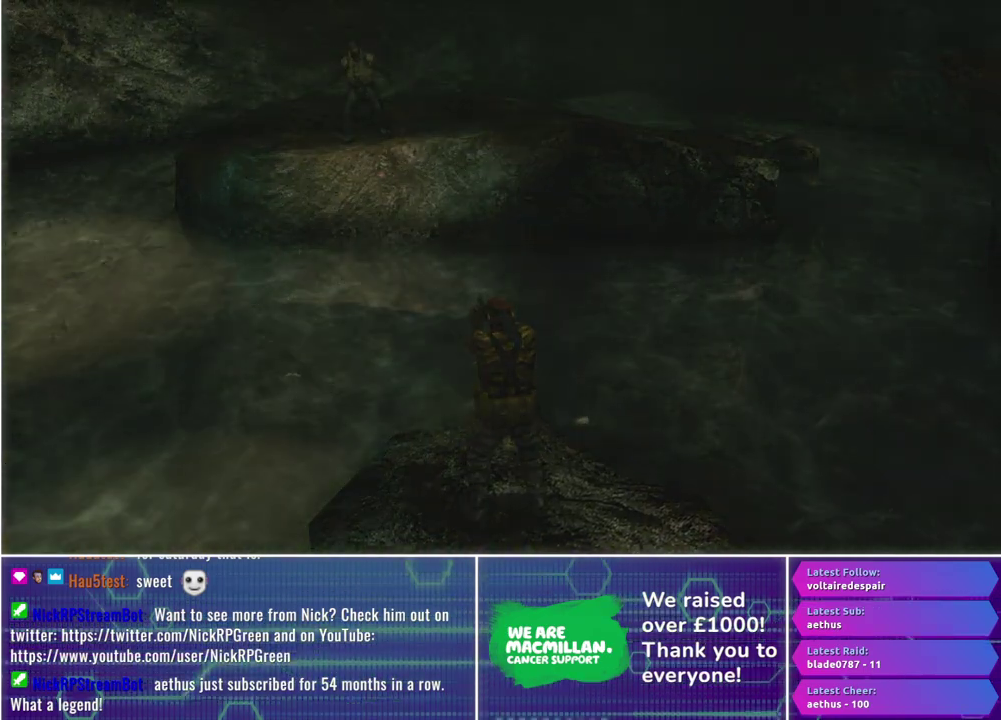
{"buttons": ["A", "L3"], "left_stick": "center", "right_stick": "center", "events": []}
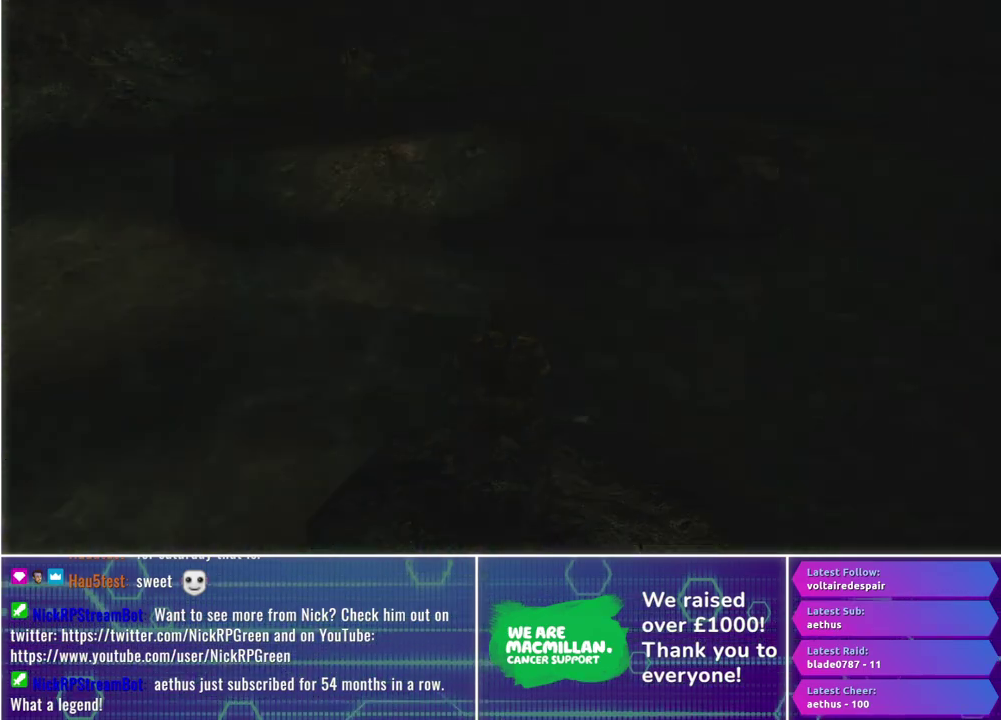
{"buttons": ["A", "L3"], "left_stick": "center", "right_stick": "center", "events": []}
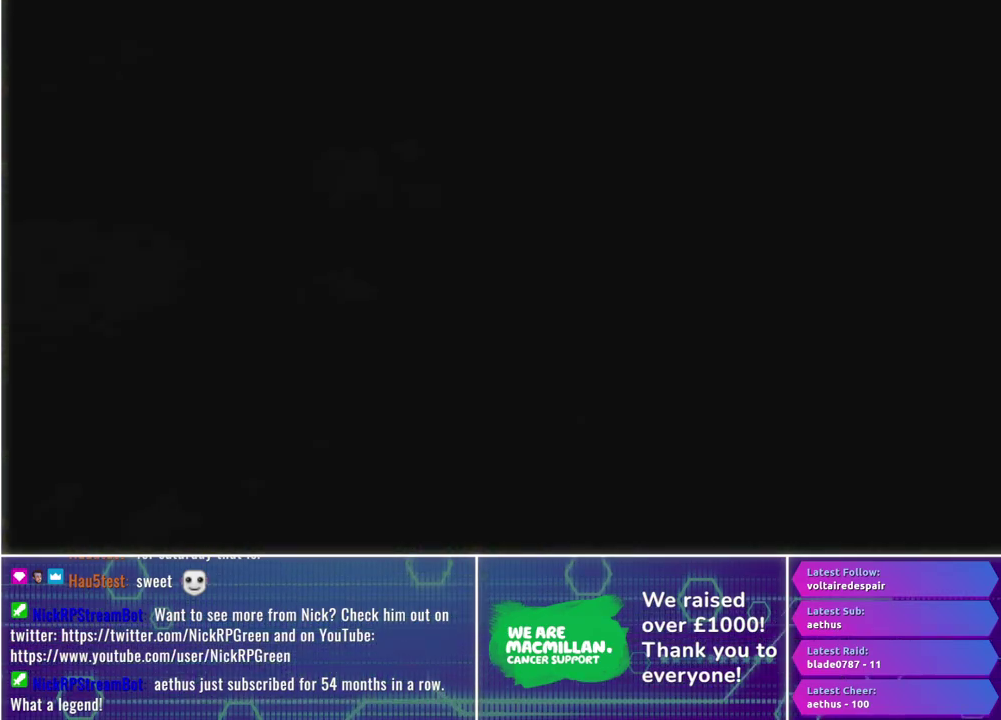
{"buttons": ["A", "L3"], "left_stick": "center", "right_stick": "center", "events": []}
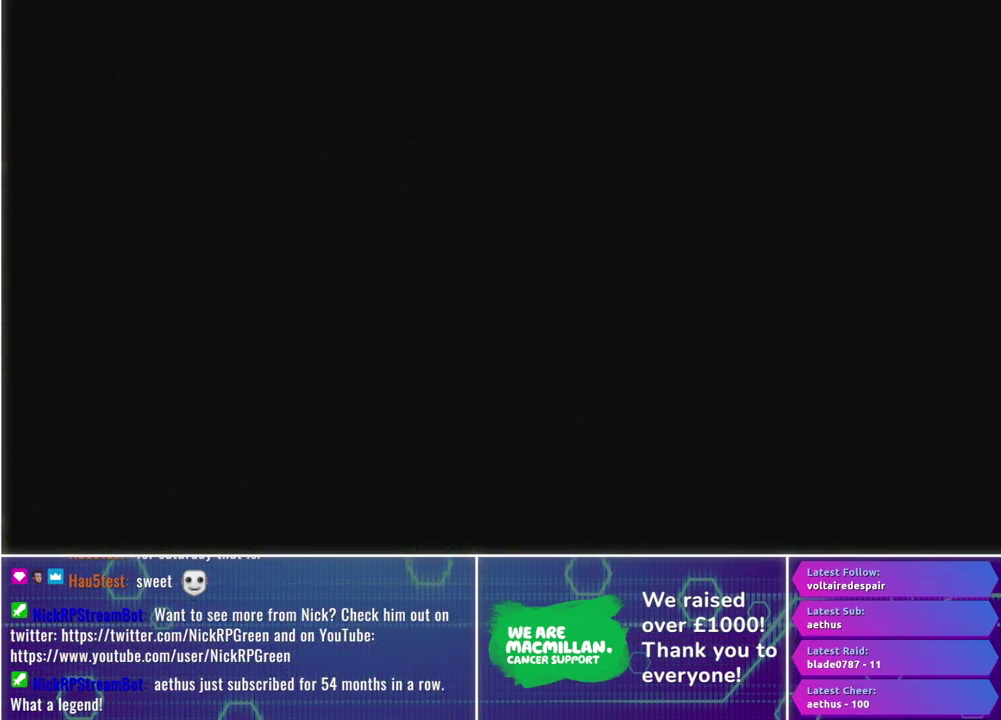
{"buttons": ["A", "L3"], "left_stick": "center", "right_stick": "center", "events": []}
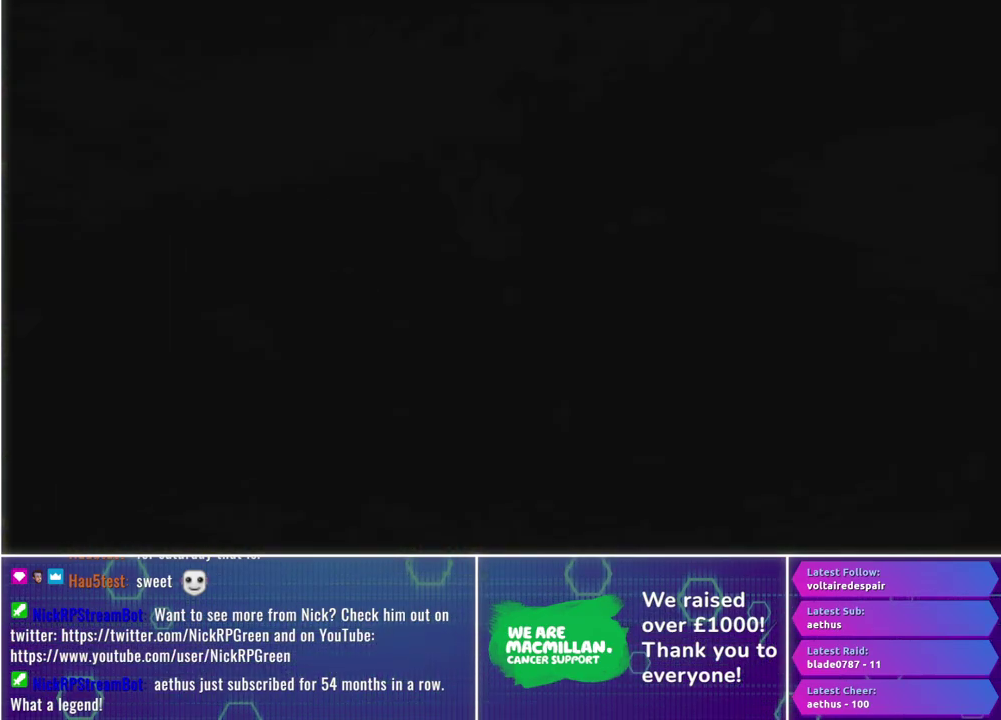
{"buttons": ["R2"], "left_stick": "center", "right_stick": "center", "events": [[150, "A", "up"], [150, "L3", "up"], [283, "R2", "down"]]}
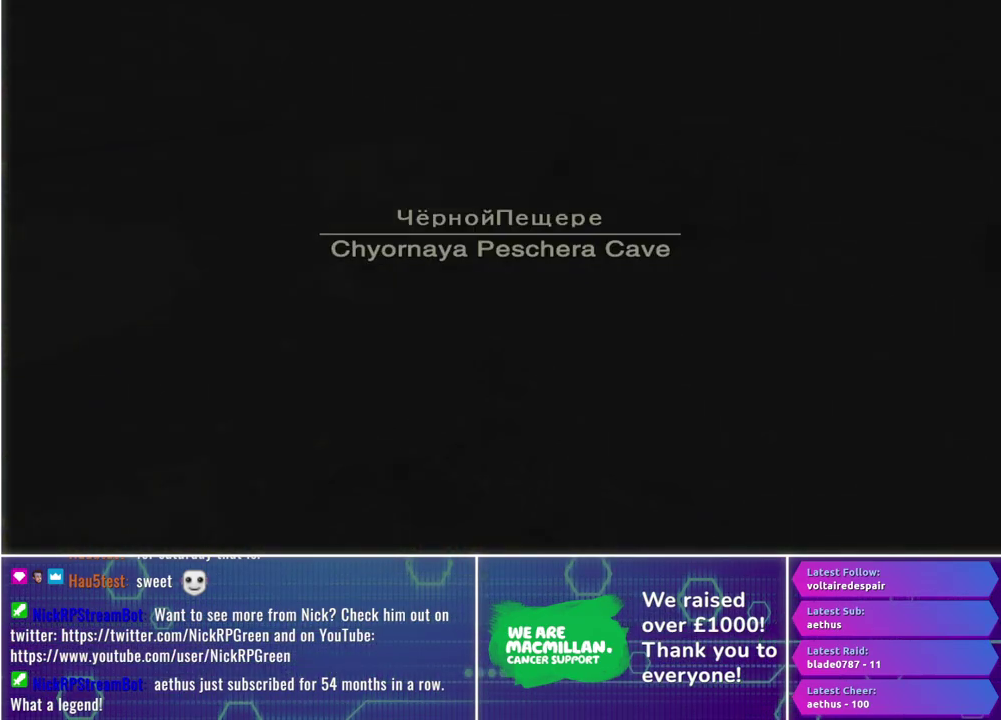
{"buttons": ["R2"], "left_stick": "center", "right_stick": "center", "events": []}
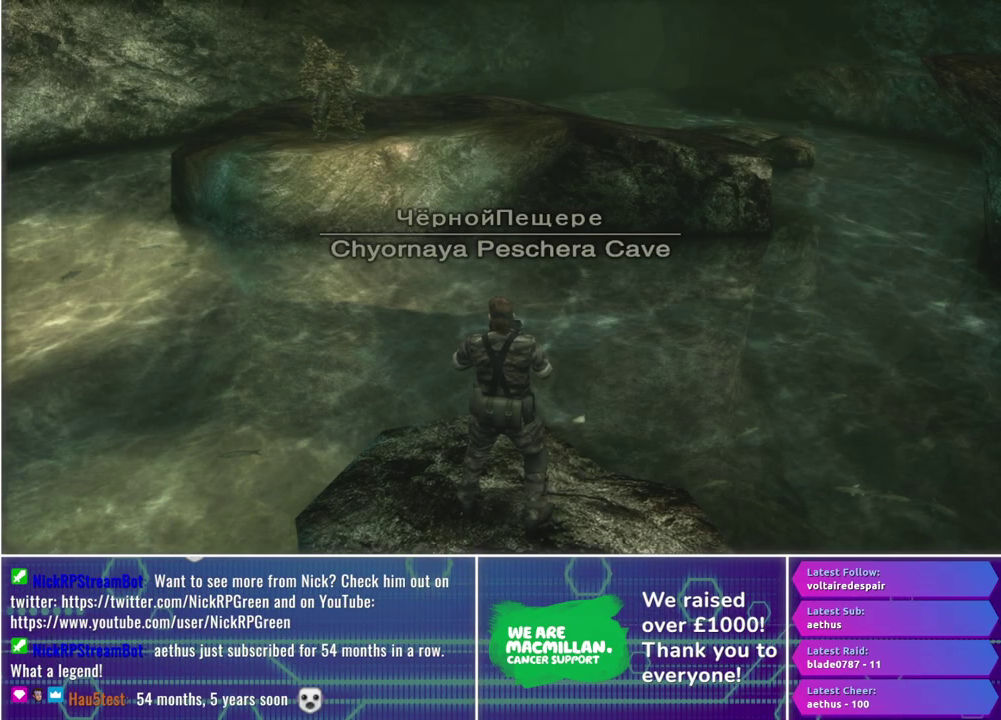
{"buttons": ["R2", "DPAD_DOWN"], "left_stick": "center", "right_stick": "center", "events": [[500, "DPAD_DOWN", "down"]]}
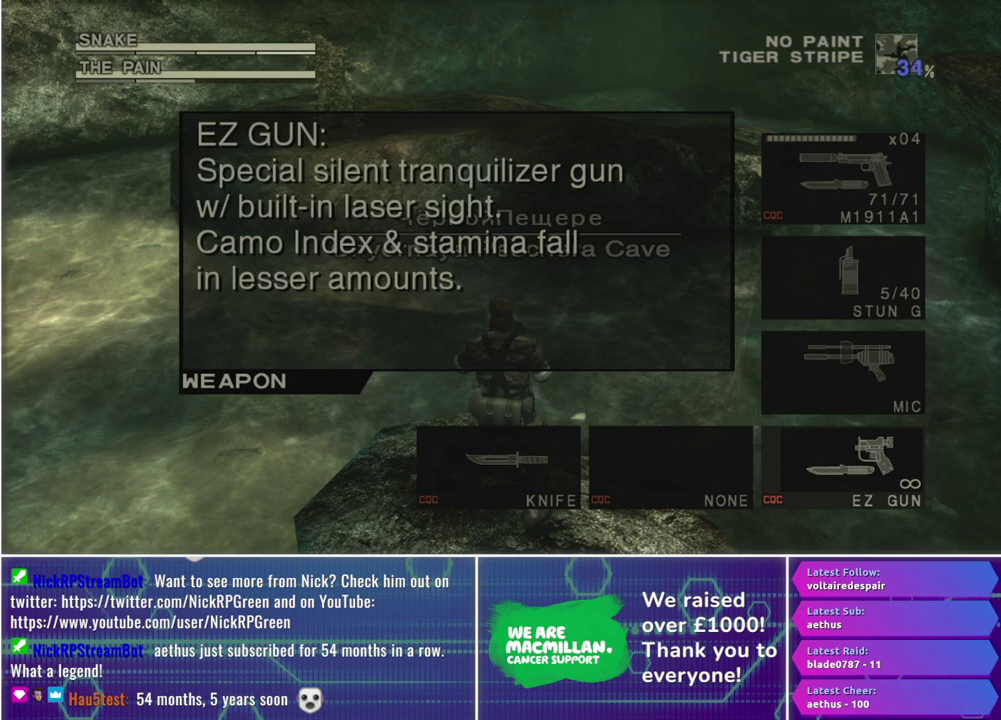
{"buttons": ["X"], "left_stick": "center", "right_stick": "center", "events": [[83, "DPAD_DOWN", "up"], [200, "DPAD_DOWN", "down"], [267, "DPAD_DOWN", "up"], [283, "R2", "up"], [350, "X", "down"]]}
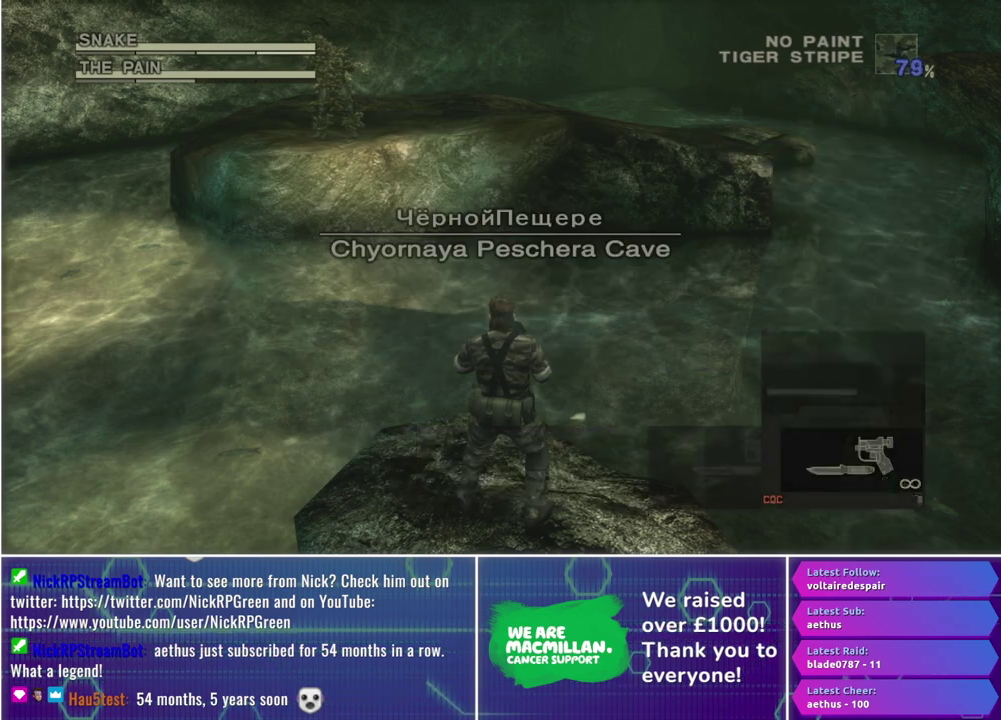
{"buttons": ["X"], "left_stick": "center", "right_stick": "center", "events": []}
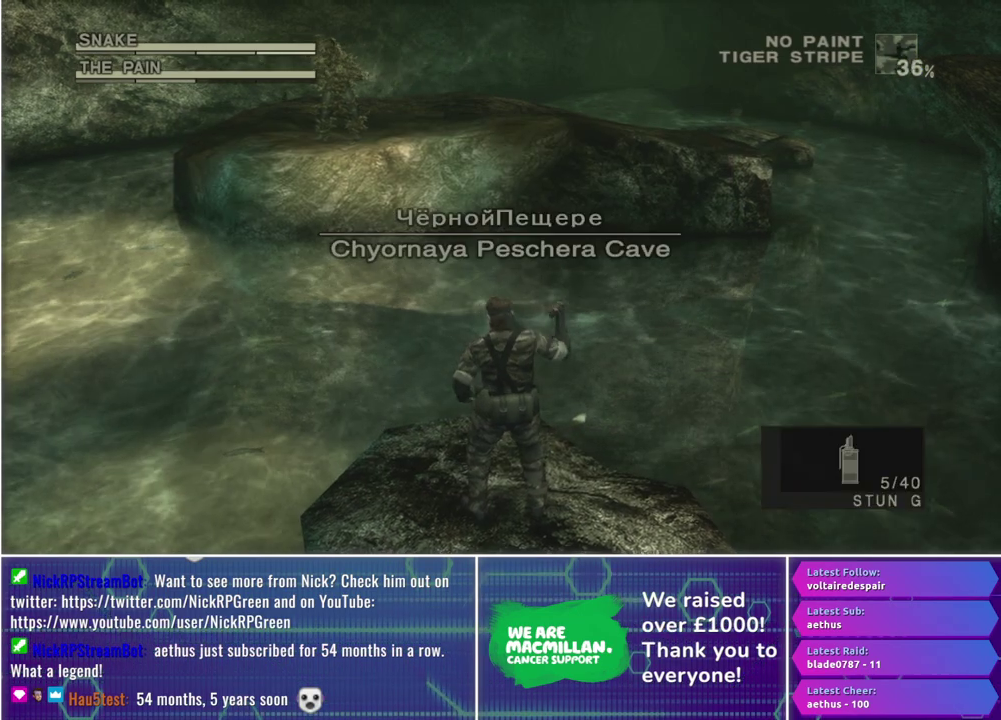
{"buttons": [], "left_stick": "center", "right_stick": "center", "events": [[333, "X", "up"]]}
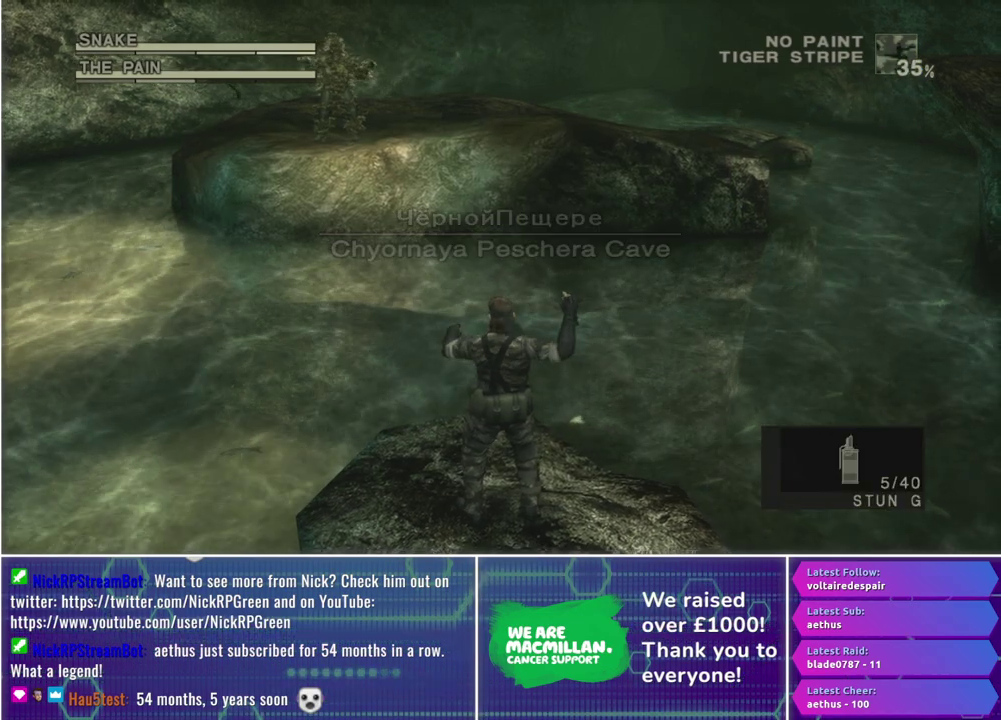
{"buttons": [], "left_stick": "center", "right_stick": "center", "events": []}
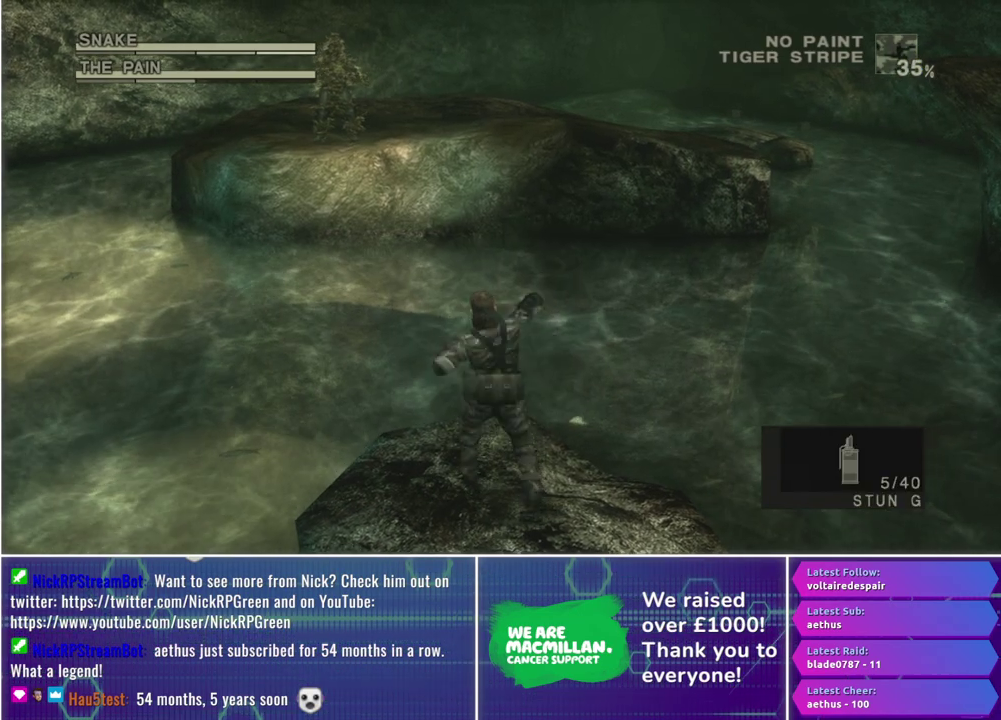
{"buttons": ["R2"], "left_stick": "center", "right_stick": "center", "events": [[133, "R2", "down"], [200, "R2", "up"], [333, "R2", "down"]]}
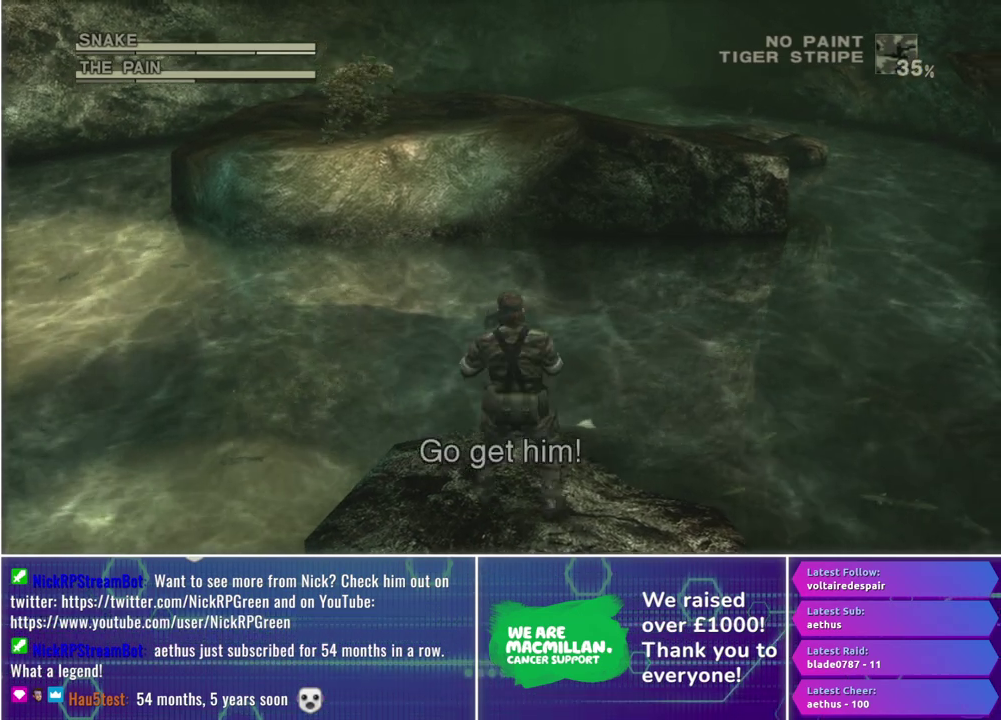
{"buttons": ["X", "R1"], "left_stick": "center", "right_stick": "center", "events": [[67, "DPAD_DOWN", "down"], [133, "DPAD_DOWN", "up"], [167, "R2", "up"], [350, "R1", "down"], [417, "X", "down"]]}
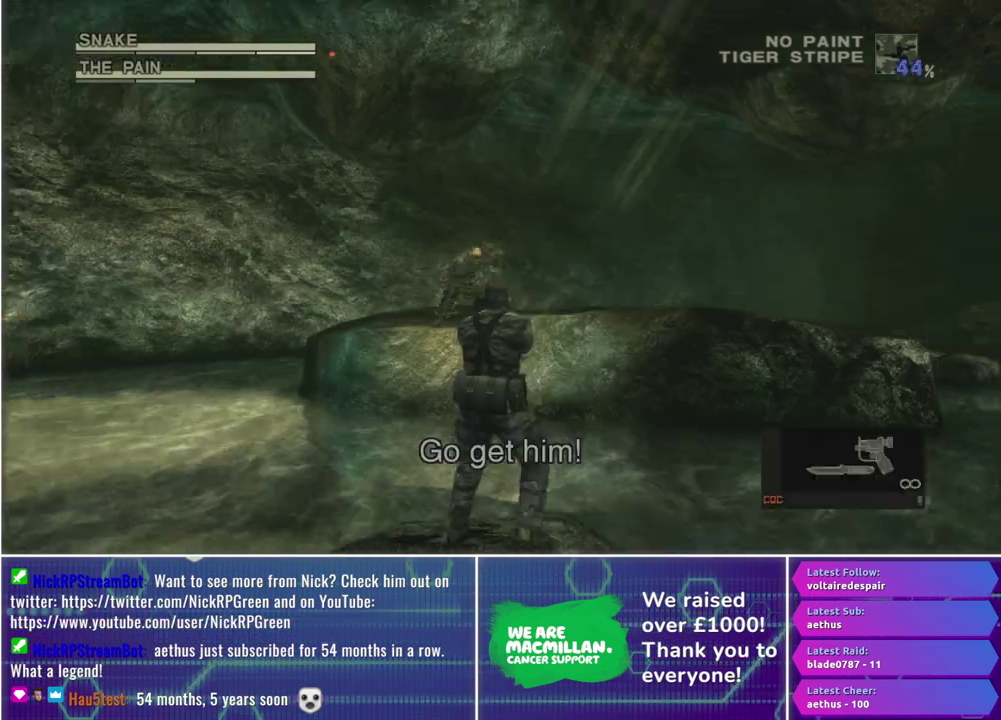
{"buttons": ["X", "R1"], "left_stick": "center", "right_stick": "center", "events": [[283, "left_stick", "up-left"], [450, "left_stick", "left"], [500, "left_stick", "center"]]}
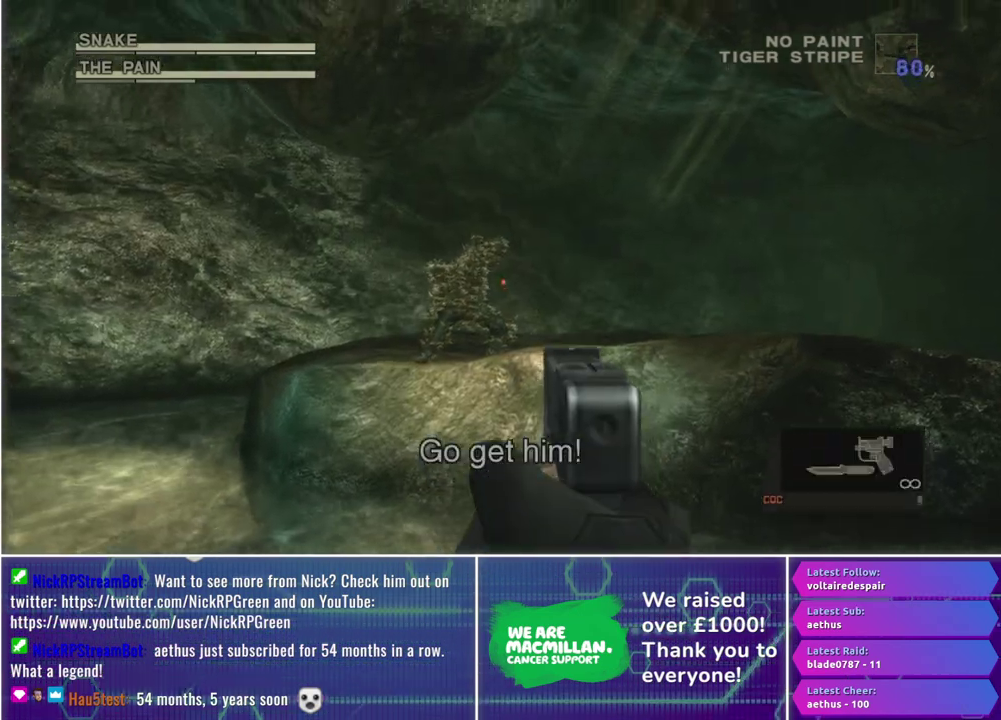
{"buttons": ["X", "R1"], "left_stick": "left", "right_stick": "center", "events": [[217, "left_stick", "left"], [267, "left_stick", "center"], [483, "left_stick", "left"]]}
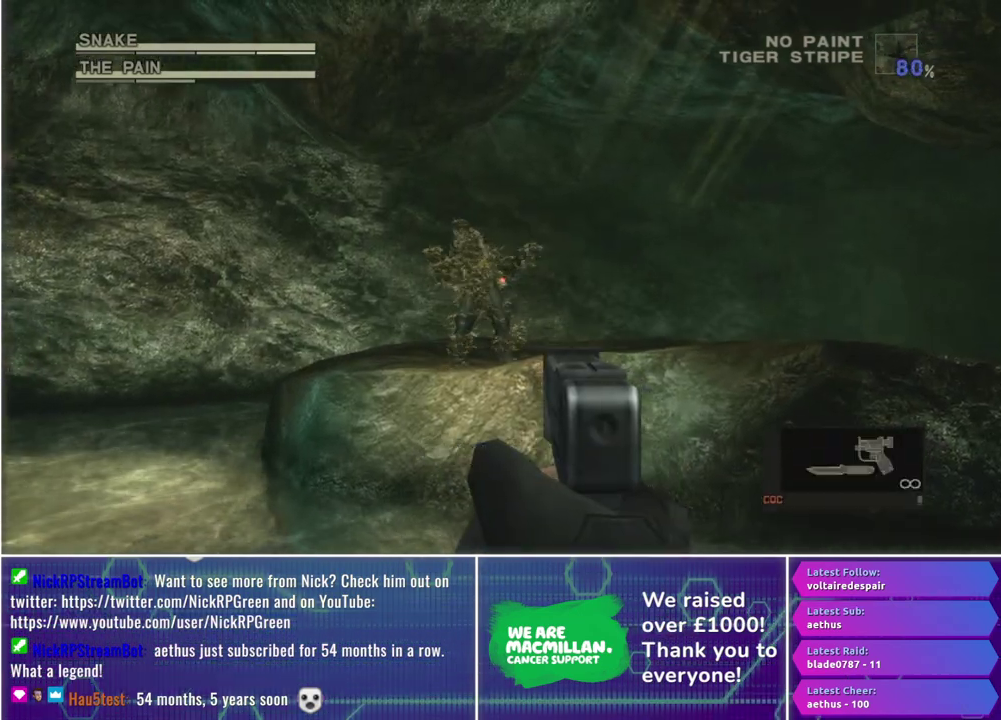
{"buttons": ["R1"], "left_stick": "center", "right_stick": "center", "events": [[50, "left_stick", "center"], [267, "left_stick", "left"], [333, "left_stick", "center"], [433, "X", "up"]]}